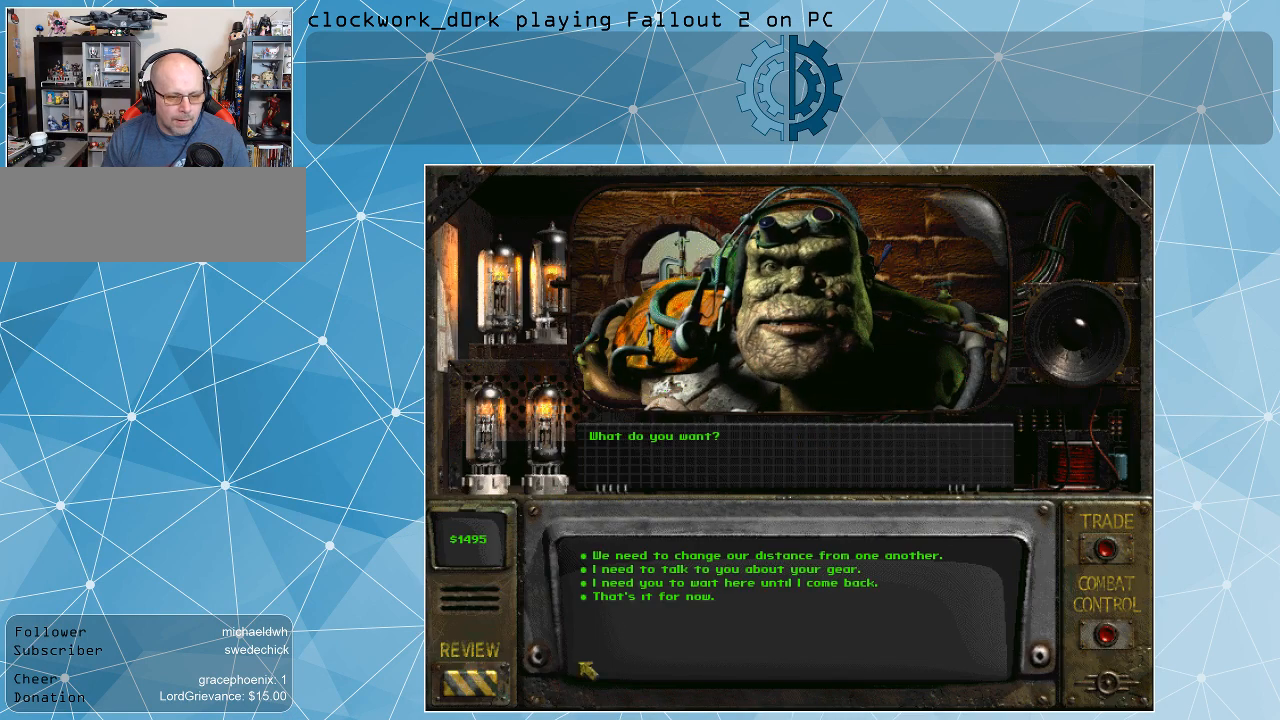
Gameplay with keyboard and mouse; each line is a JSON object with the keys and mouse buttons held at the frame after it. "events" lists presses ("down") and releases ("up") of ".", "/", "0", "1", "2", "3", "4", "5", "6", "7", "8", "9", "a", "alt_l", "alt_r", "b", "backslash", "backspace", "c", "caps_lock", "comma", "ctrl_l", "ctrl_r", "d", "e", "equals", "f", "g", "h", "i", "j", "k", "l", "lbracket", "m", "minus", "n", "o", "p", "q", "quote", "r", "rbracket", "return", "s", "semicolon", "shift_l", "shift_r", "space", "super_l", "super_r", "t", "tab", "tilde", "u", "v", "w", "x", "y", "z", "mouse_left" and "mouse_right" between this image and that frame as [ms after this image, input, new state], when the widget could be followed in between. "mouse_left", "mouse_right" = the "left", "right" buttons of the "mouse" list. No other keys are recorded. Not read: mouse_move.
{"keys": [], "mouse": [], "events": []}
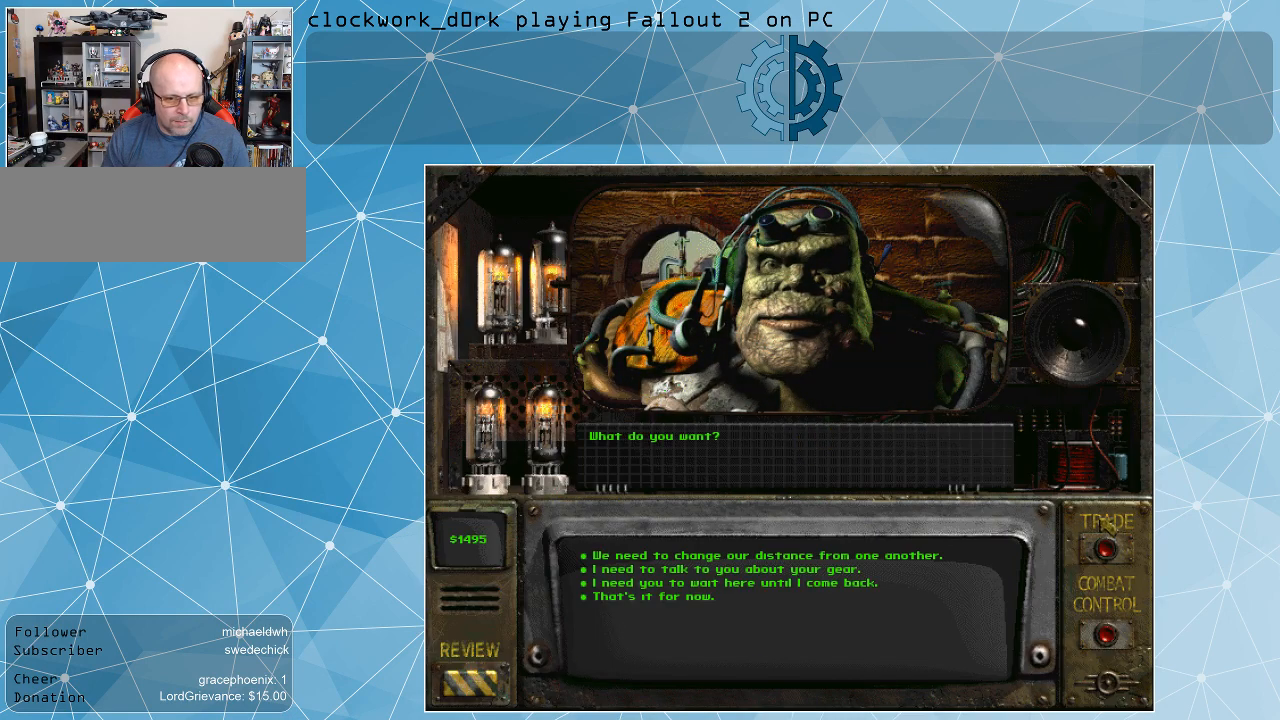
{"keys": [], "mouse": ["left"], "events": [[433, "mouse_left", "down"]]}
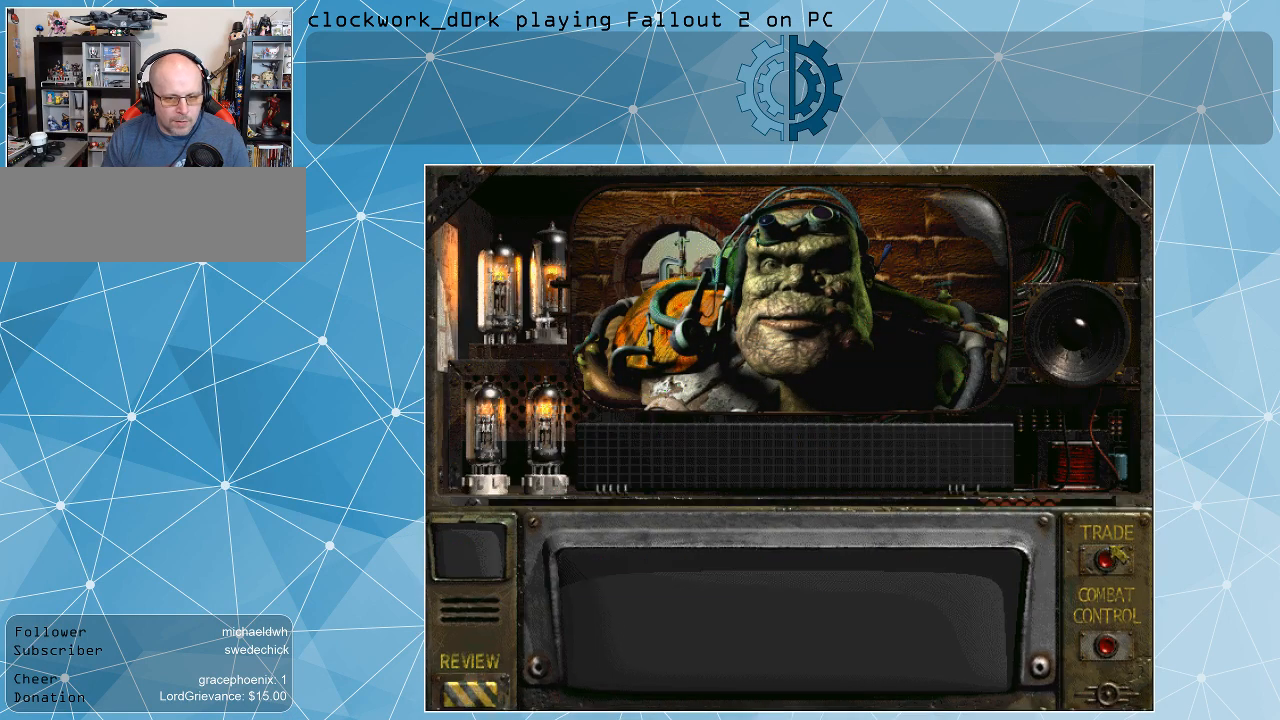
{"keys": [], "mouse": [], "events": [[33, "mouse_left", "up"]]}
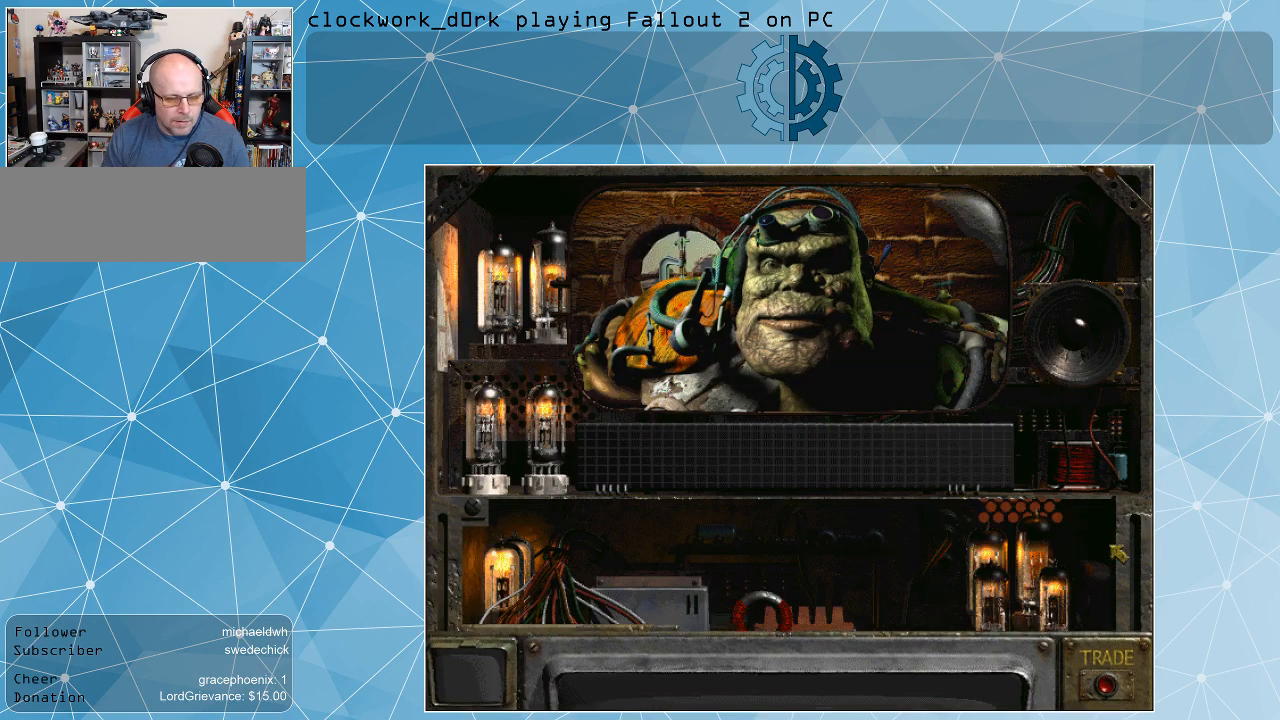
{"keys": [], "mouse": [], "events": []}
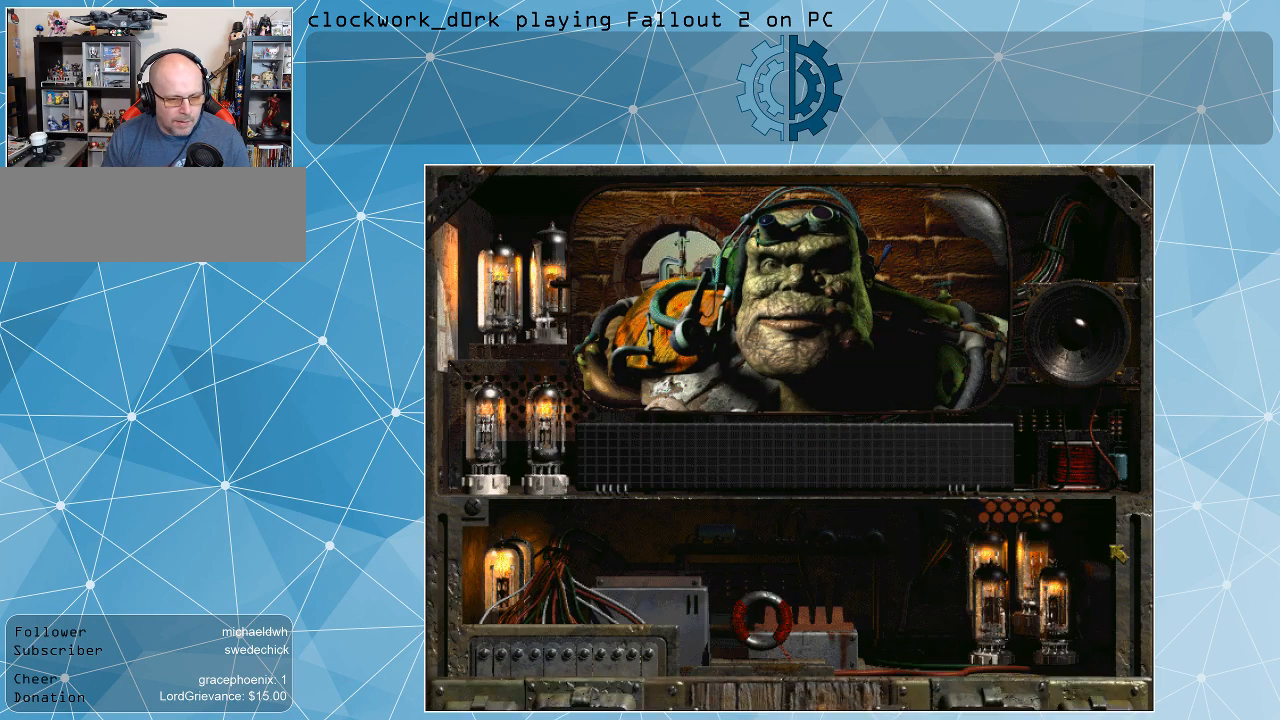
{"keys": [], "mouse": [], "events": []}
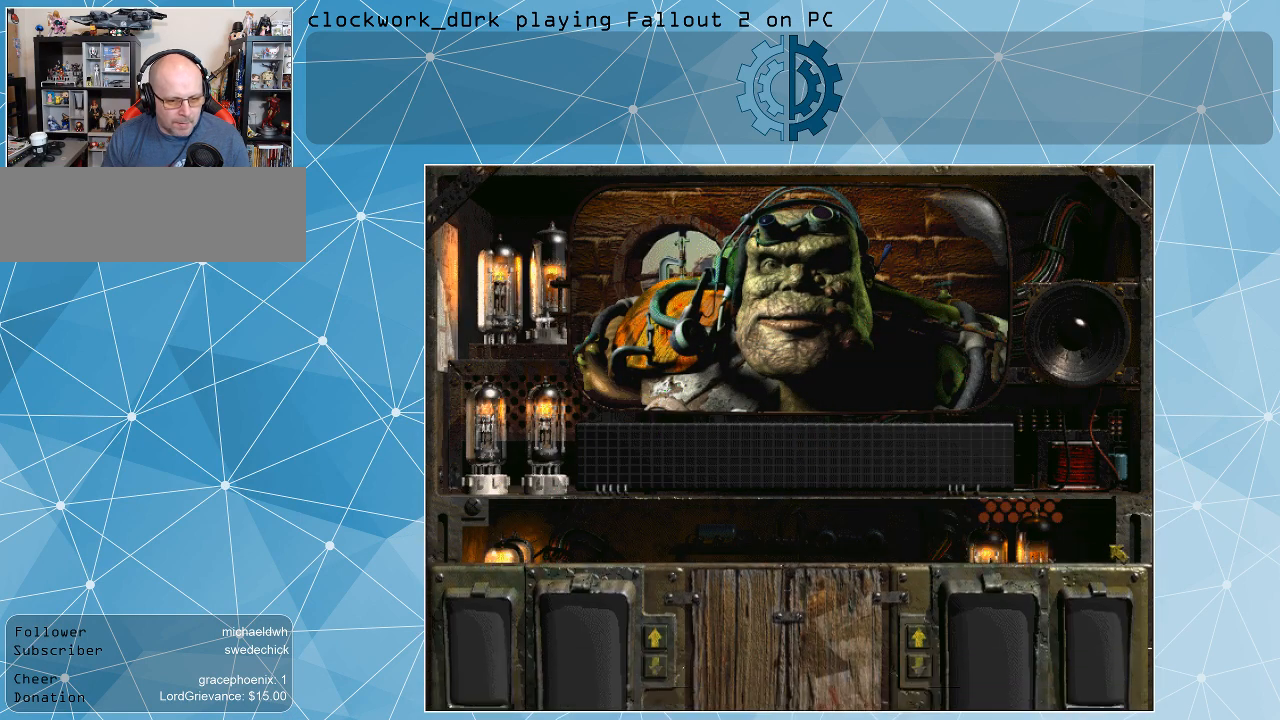
{"keys": [], "mouse": [], "events": []}
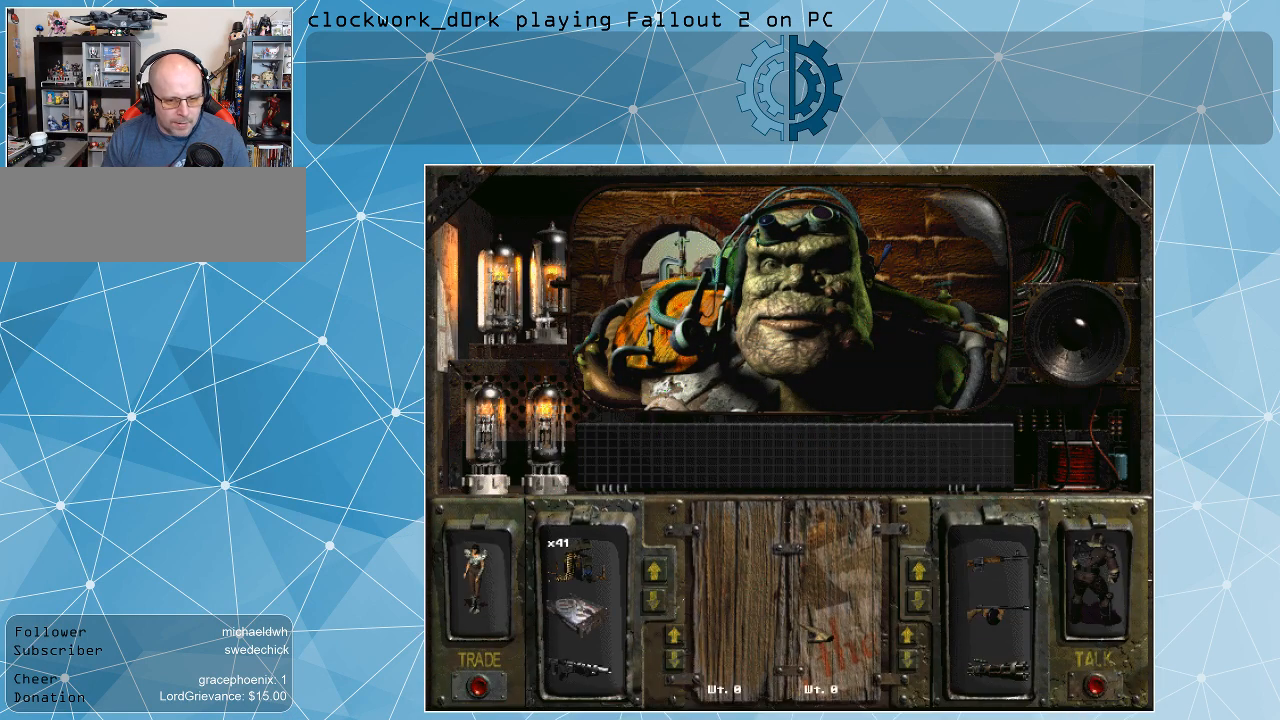
{"keys": [], "mouse": [], "events": []}
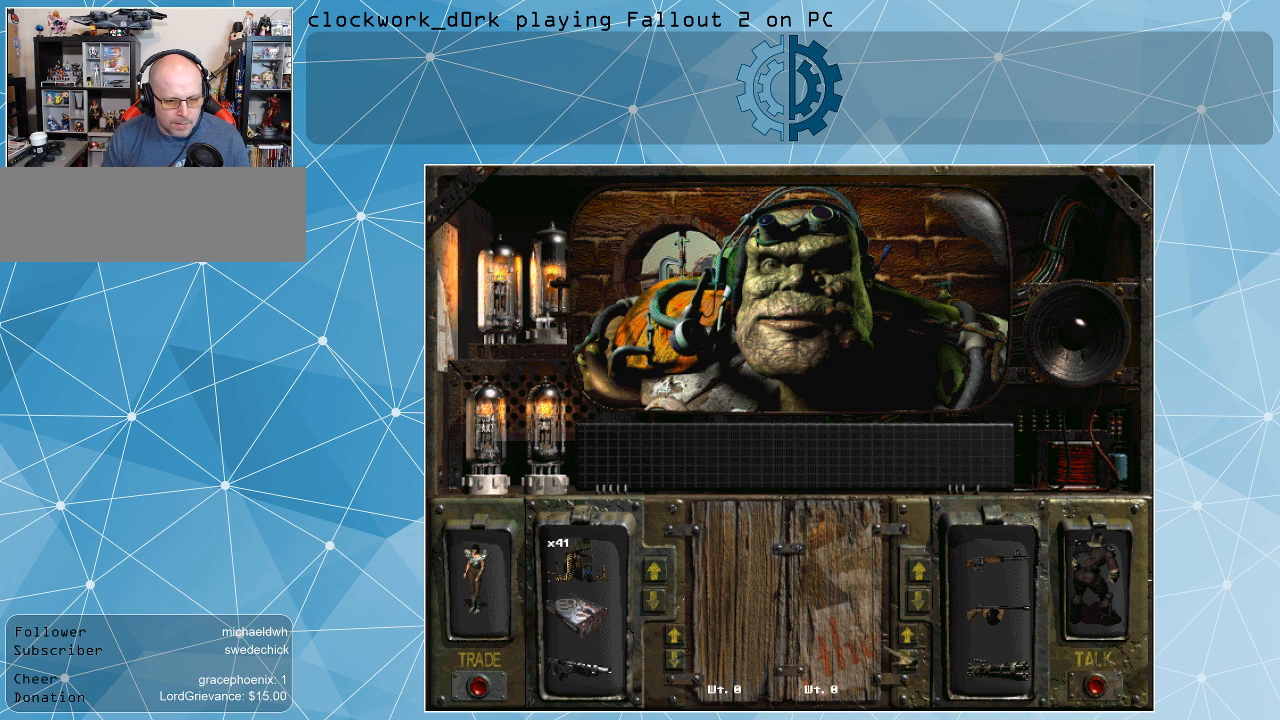
{"keys": [], "mouse": [], "events": []}
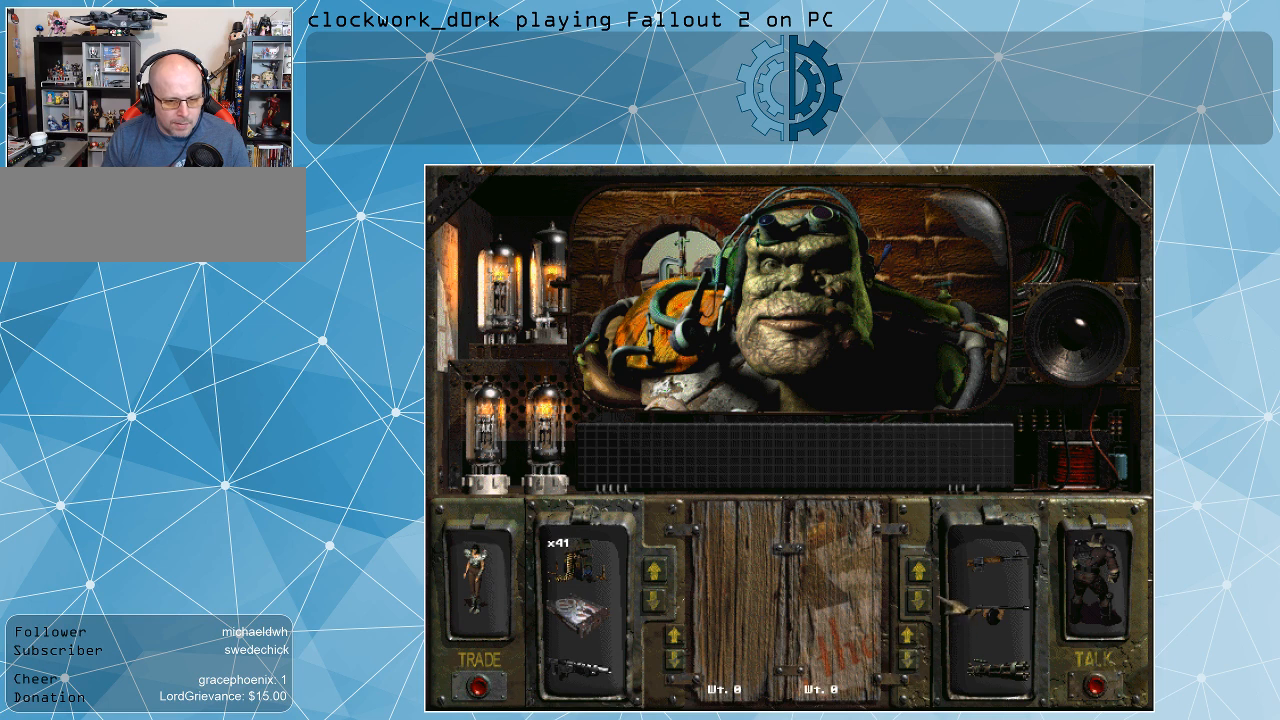
{"keys": [], "mouse": ["left"], "events": [[300, "mouse_left", "down"], [400, "mouse_left", "up"], [500, "mouse_left", "down"]]}
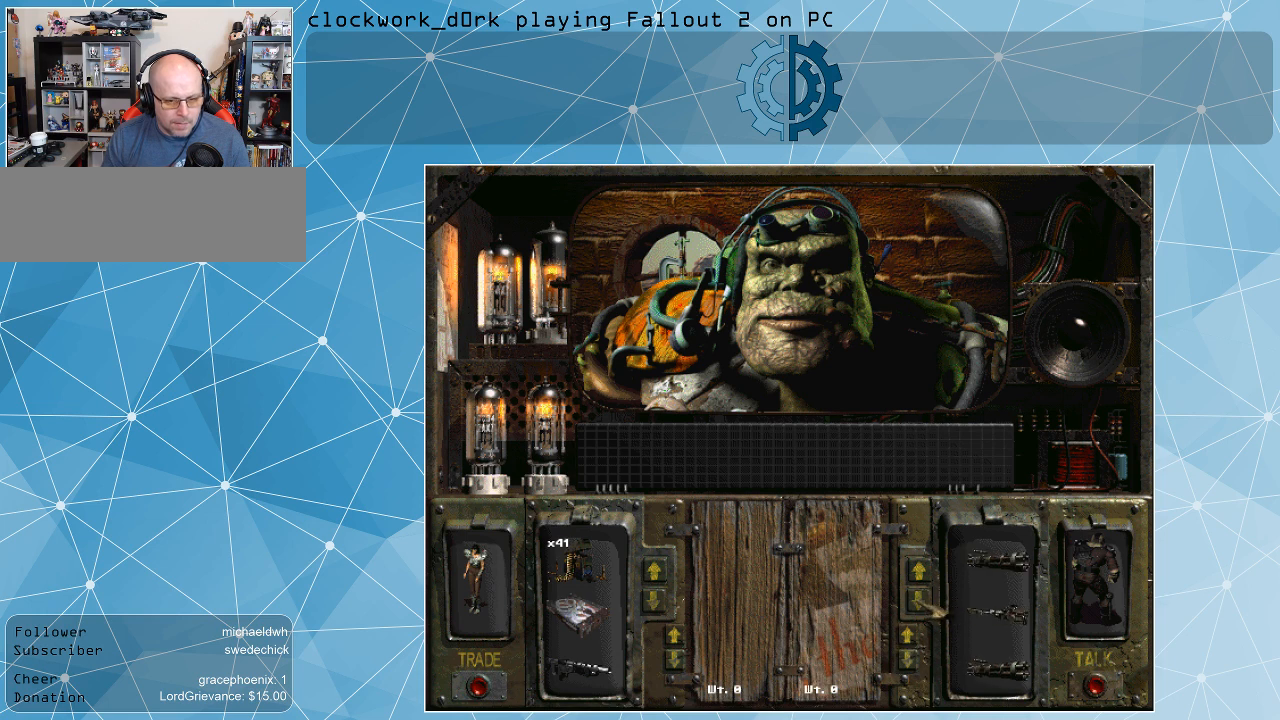
{"keys": [], "mouse": ["left"], "events": [[67, "mouse_left", "up"], [133, "mouse_left", "down"], [267, "mouse_left", "up"], [300, "mouse_left", "down"], [400, "mouse_left", "up"], [467, "mouse_left", "down"]]}
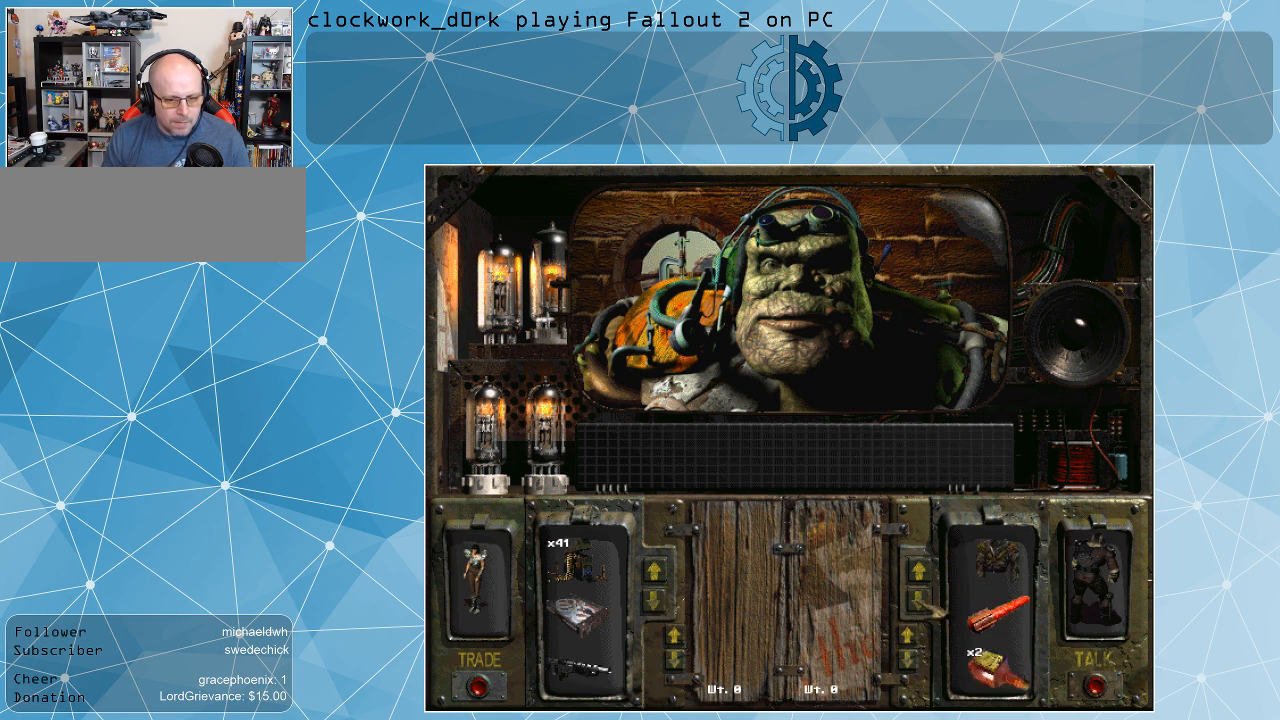
{"keys": [], "mouse": ["left"], "events": [[33, "mouse_left", "up"], [133, "mouse_left", "down"], [233, "mouse_left", "up"], [300, "mouse_left", "down"], [367, "mouse_left", "up"], [467, "mouse_left", "down"]]}
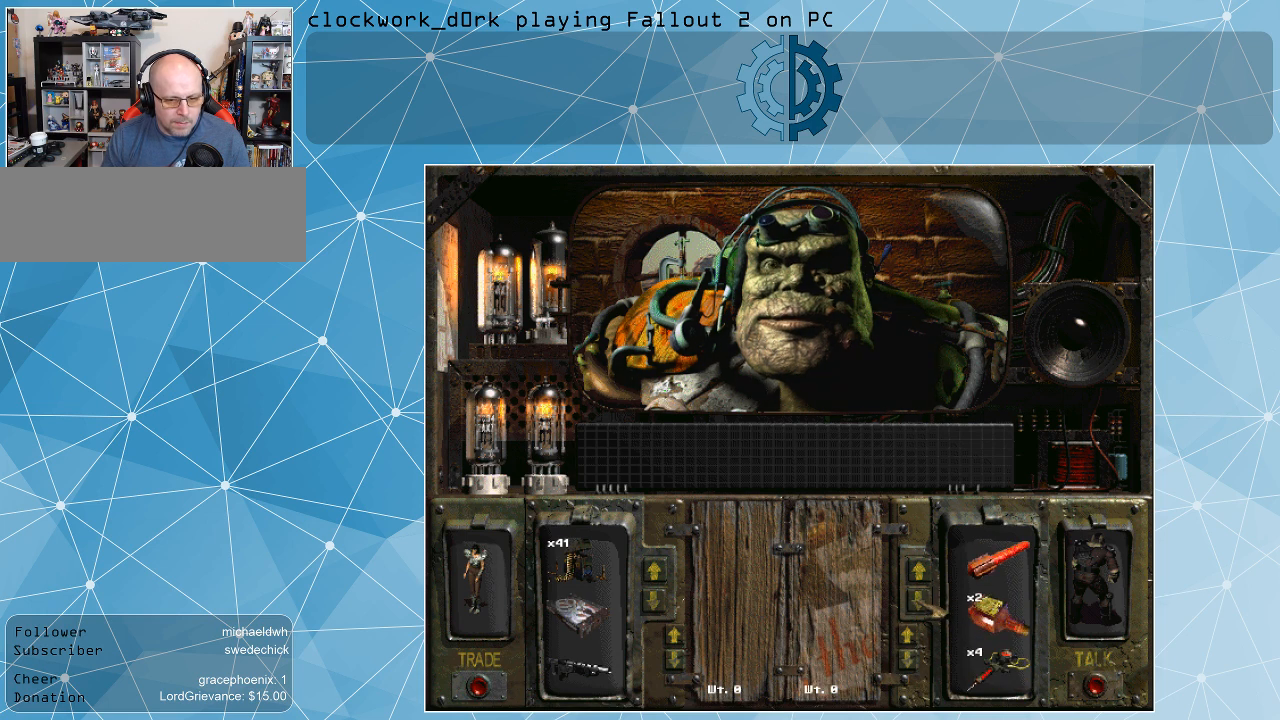
{"keys": [], "mouse": ["left"], "events": [[67, "mouse_left", "up"], [500, "mouse_left", "down"]]}
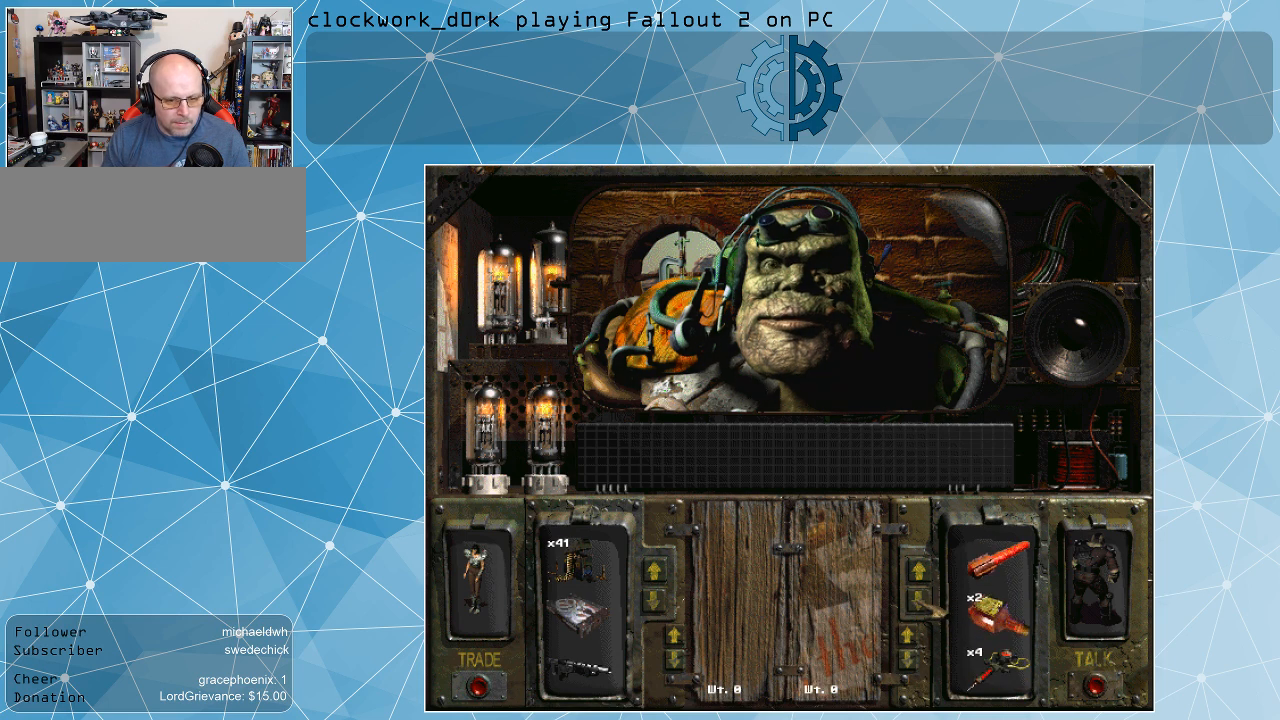
{"keys": [], "mouse": ["left"], "events": [[67, "mouse_left", "up"], [133, "mouse_left", "down"], [267, "mouse_left", "up"], [400, "mouse_left", "down"]]}
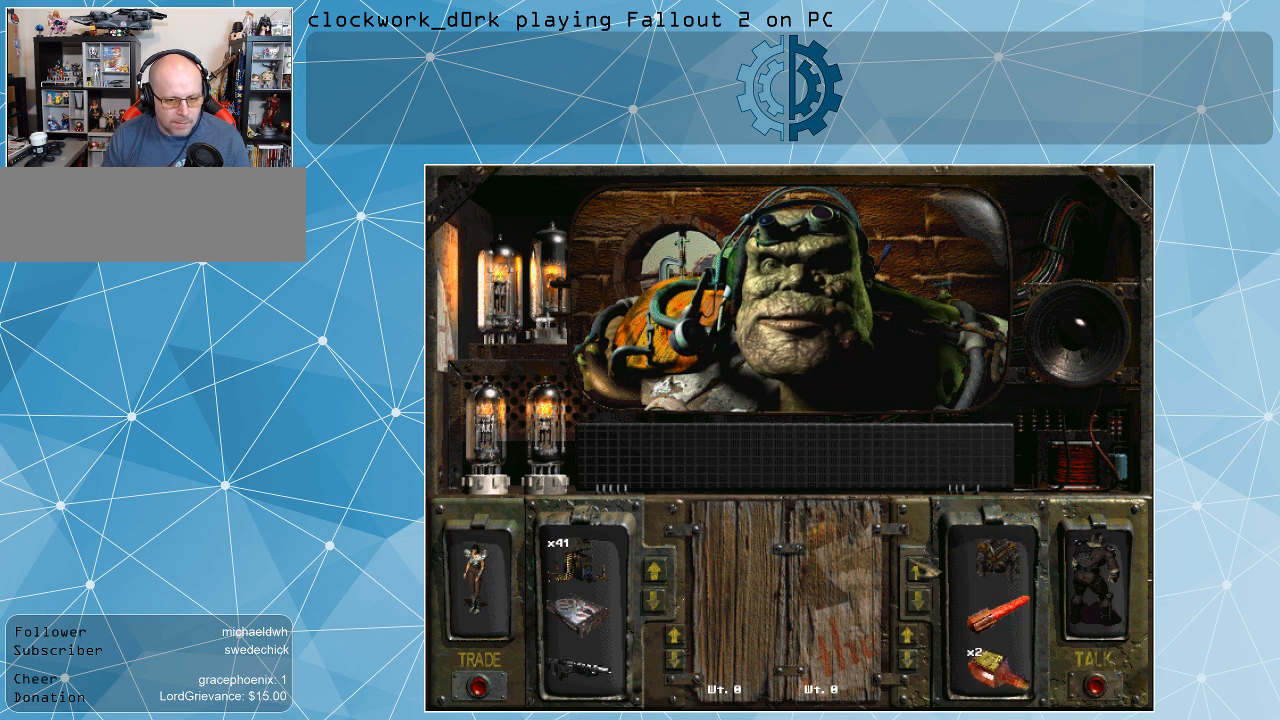
{"keys": [], "mouse": ["left"], "events": [[33, "mouse_left", "up"], [100, "mouse_left", "down"], [233, "mouse_left", "up"], [300, "mouse_left", "down"], [367, "mouse_left", "up"], [467, "mouse_left", "down"]]}
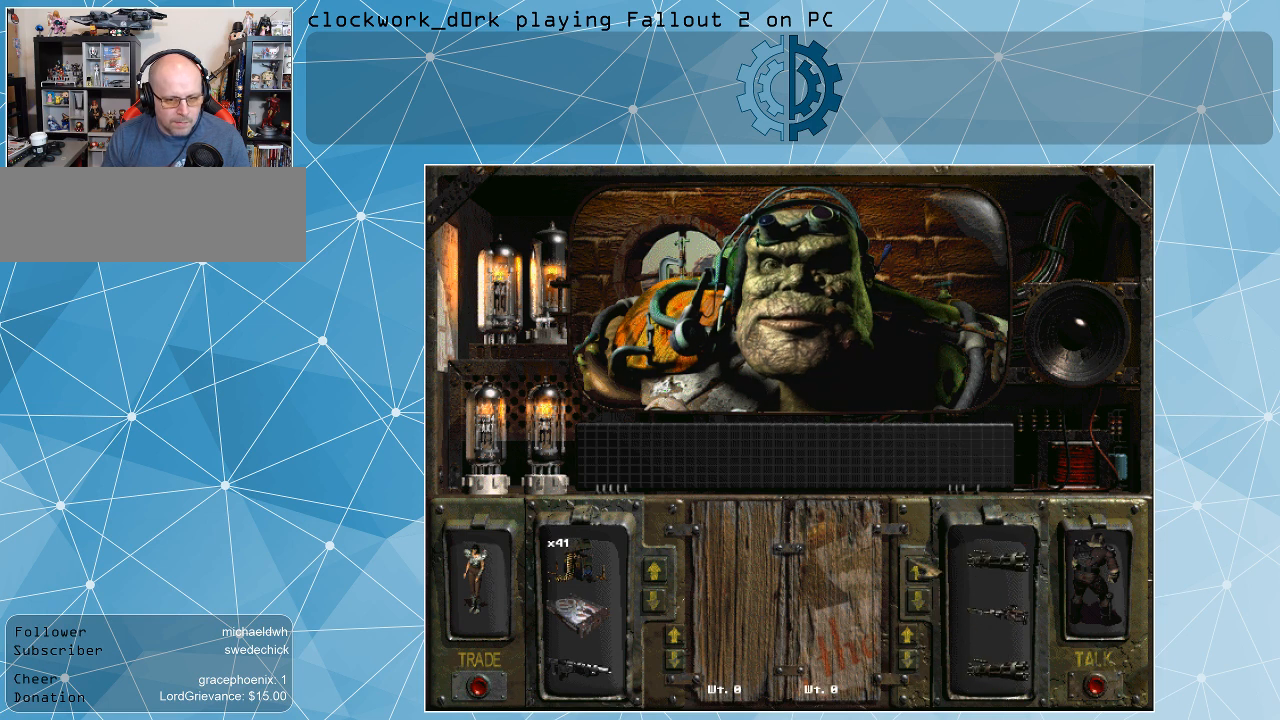
{"keys": [], "mouse": ["left"], "events": [[67, "mouse_left", "up"], [100, "mouse_left", "down"], [267, "mouse_left", "up"], [300, "mouse_left", "down"], [400, "mouse_left", "up"], [500, "mouse_left", "down"]]}
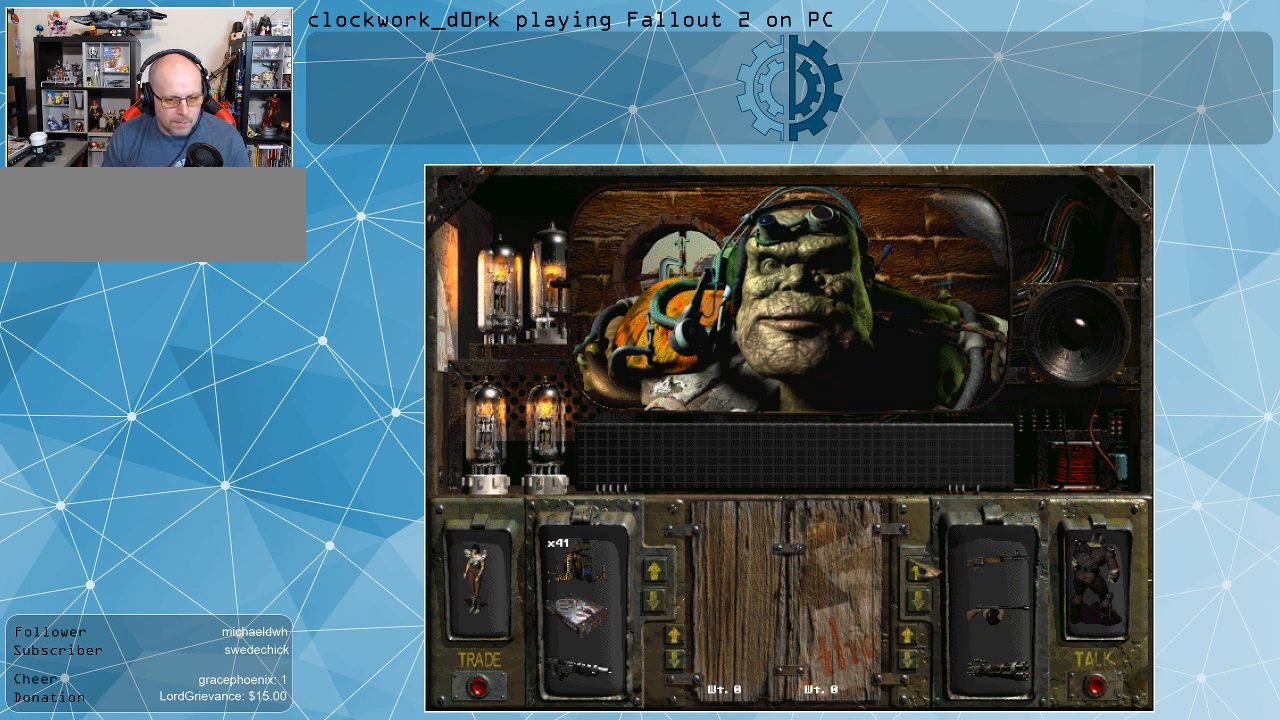
{"keys": [], "mouse": [], "events": [[67, "mouse_left", "up"], [133, "mouse_left", "down"], [233, "mouse_left", "up"], [300, "mouse_left", "down"], [400, "mouse_left", "up"]]}
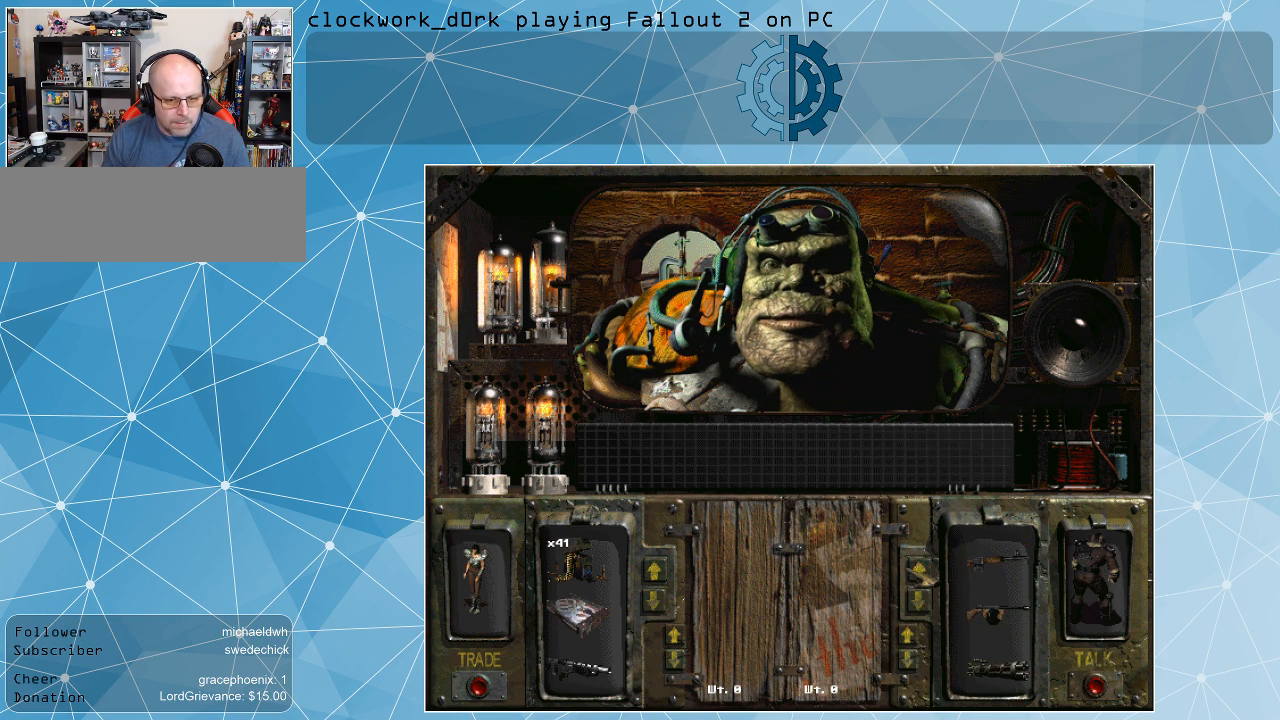
{"keys": [], "mouse": [], "events": []}
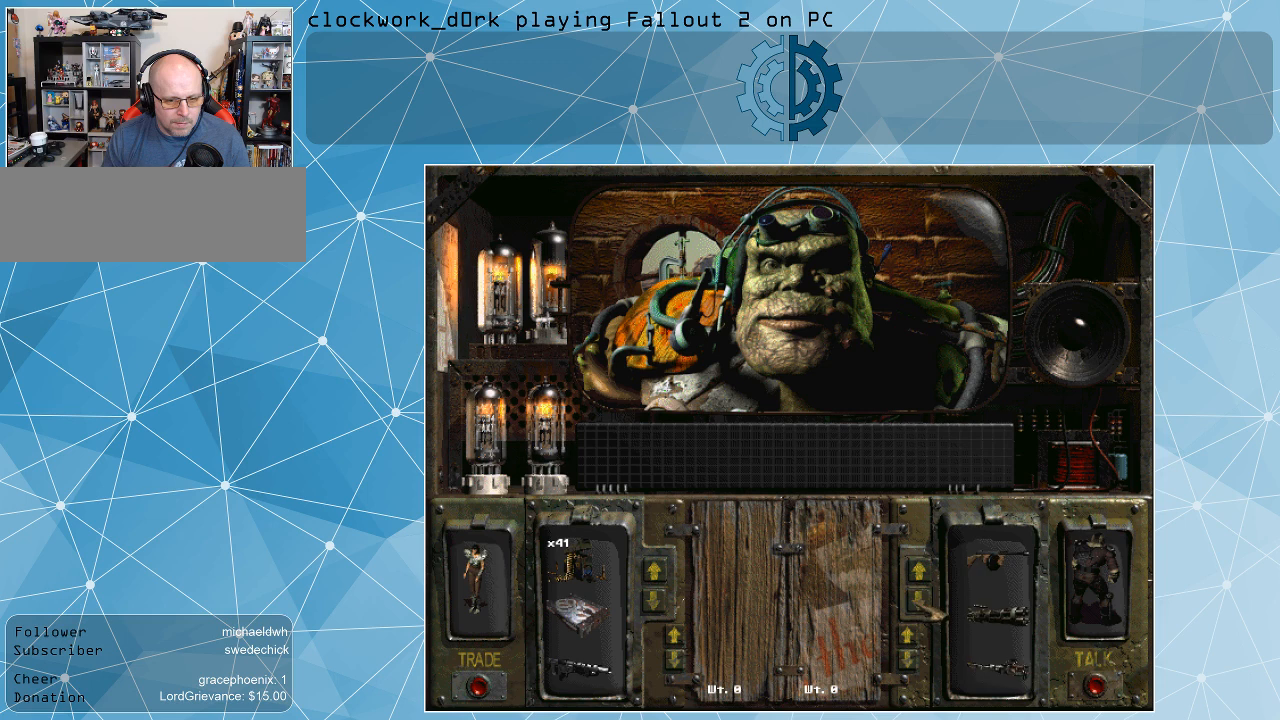
{"keys": [], "mouse": [], "events": [[33, "mouse_left", "down"], [167, "mouse_left", "up"]]}
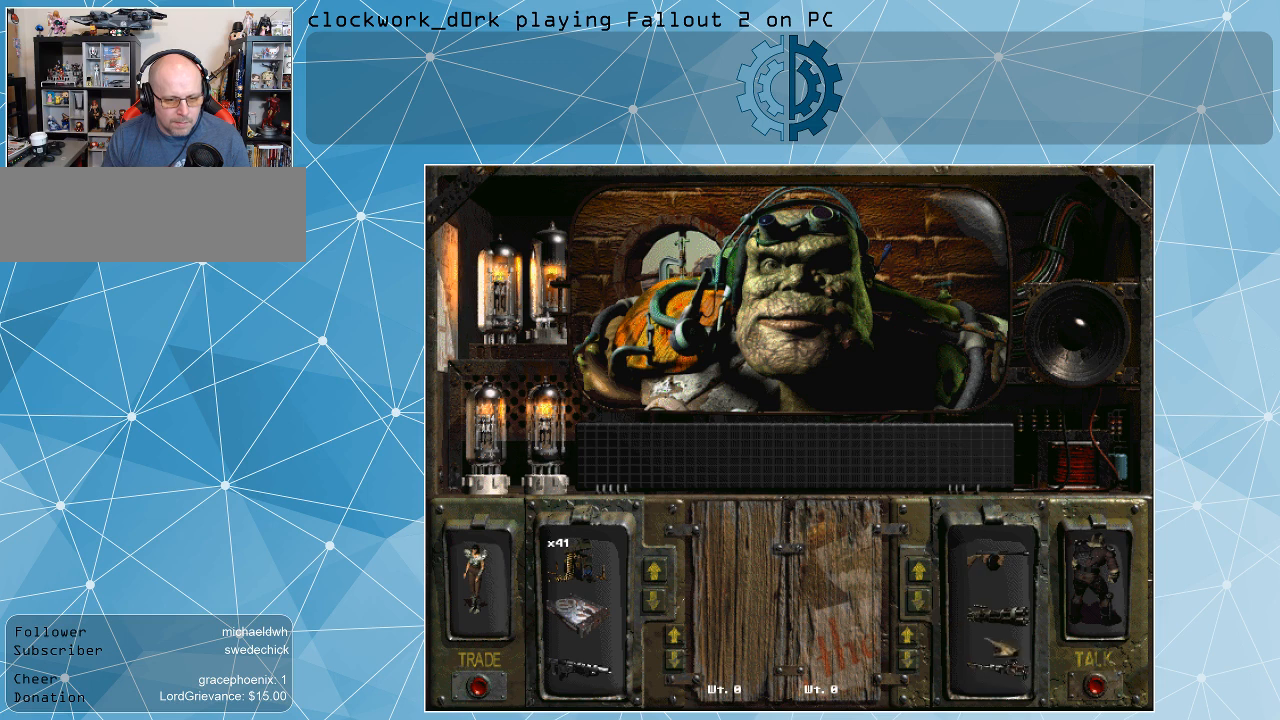
{"keys": [], "mouse": [], "events": [[400, "mouse_right", "down"], [500, "mouse_right", "up"]]}
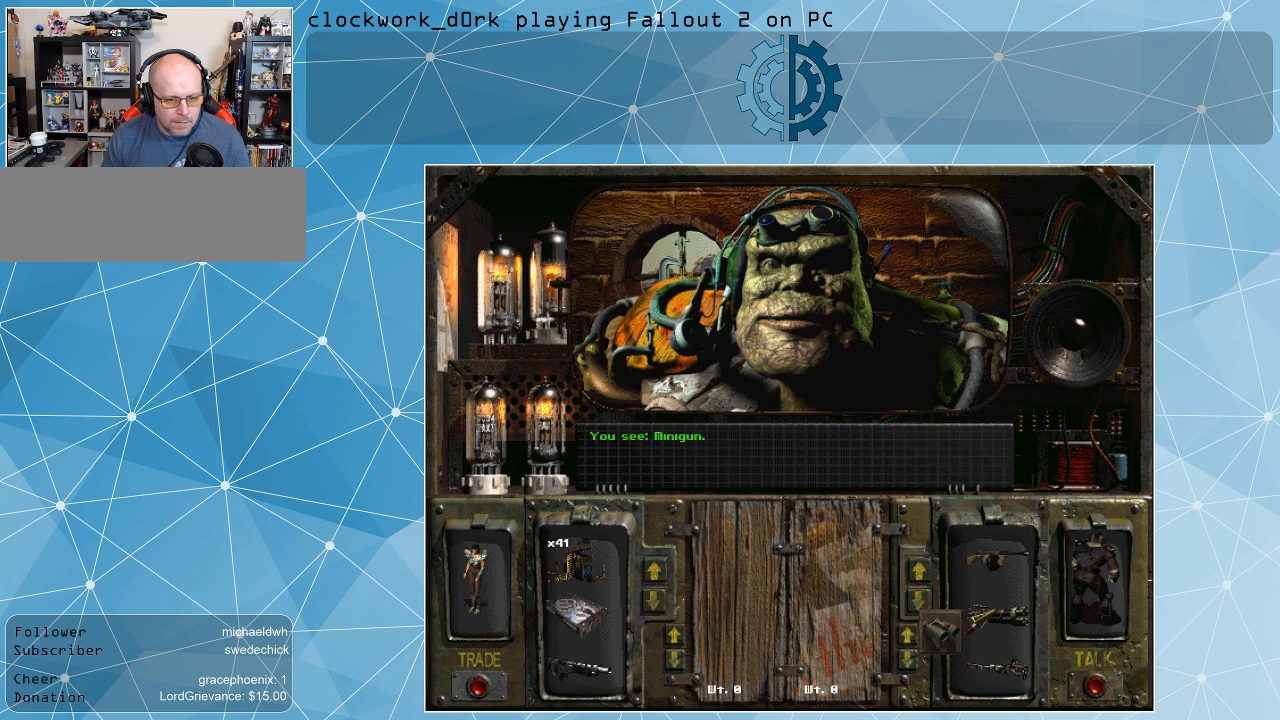
{"keys": [], "mouse": ["left"], "events": [[467, "mouse_left", "down"]]}
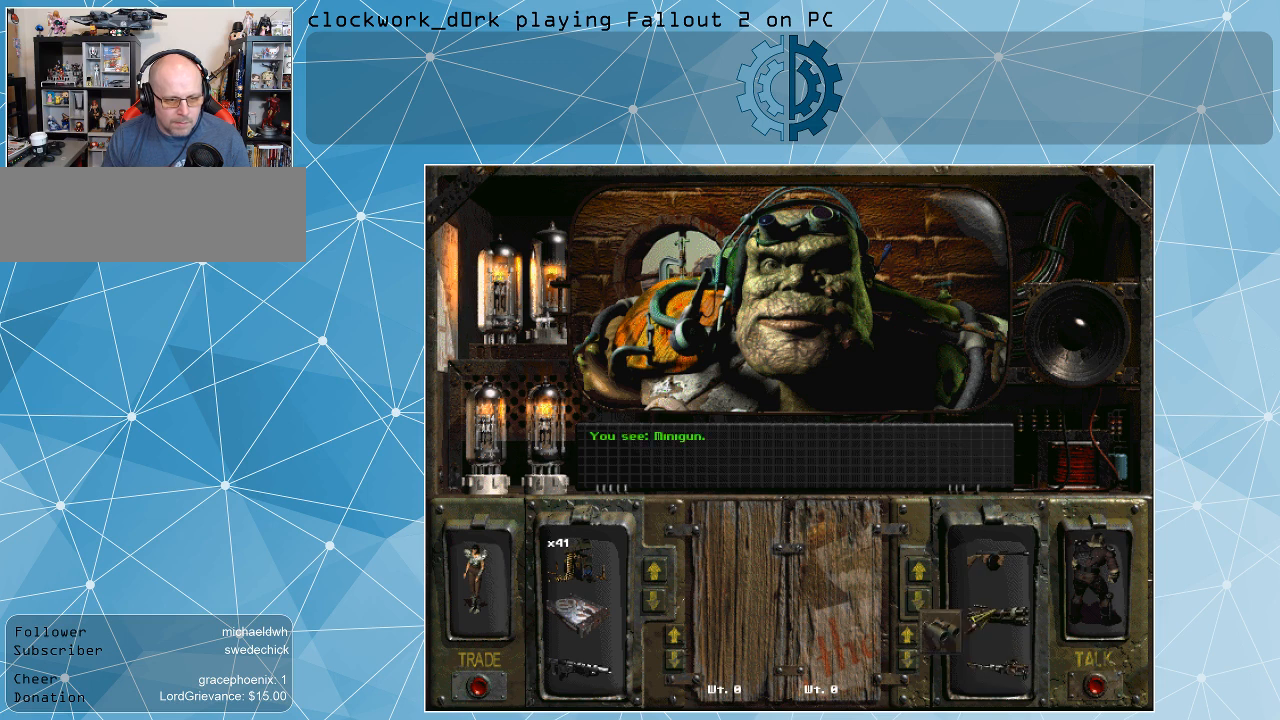
{"keys": [], "mouse": ["left"], "events": []}
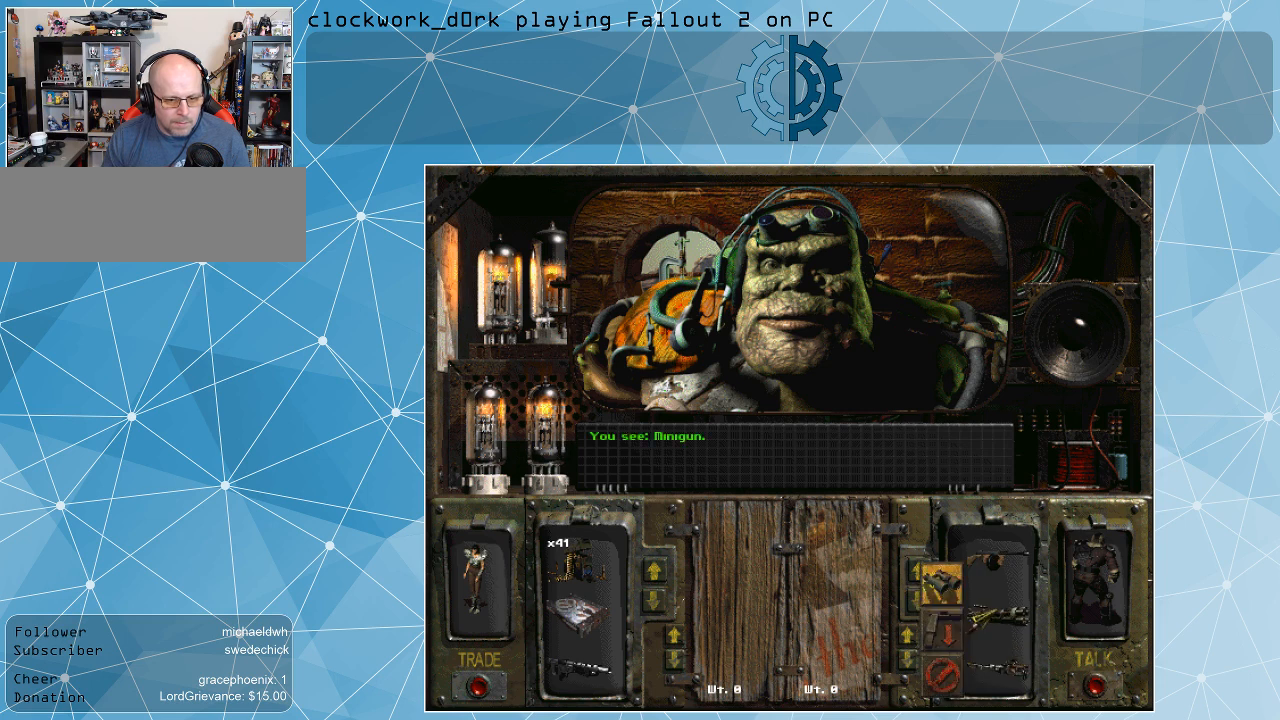
{"keys": [], "mouse": ["left"], "events": []}
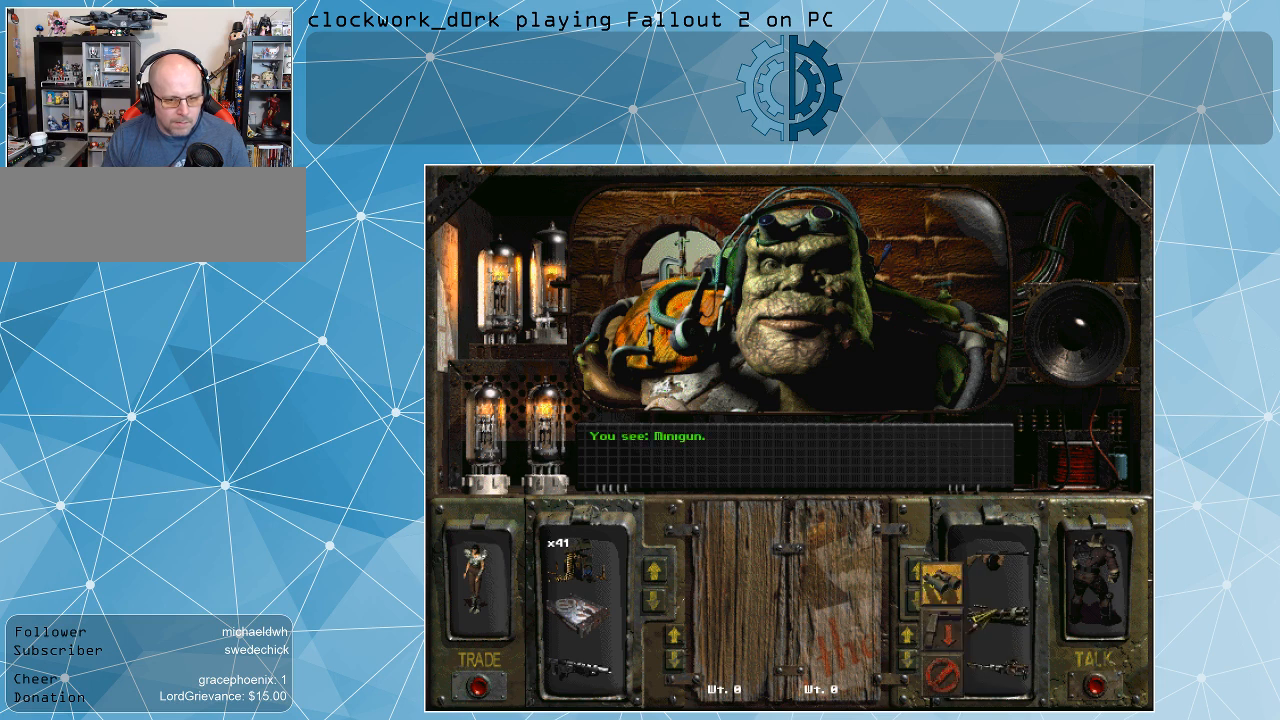
{"keys": [], "mouse": [], "events": [[33, "mouse_left", "up"]]}
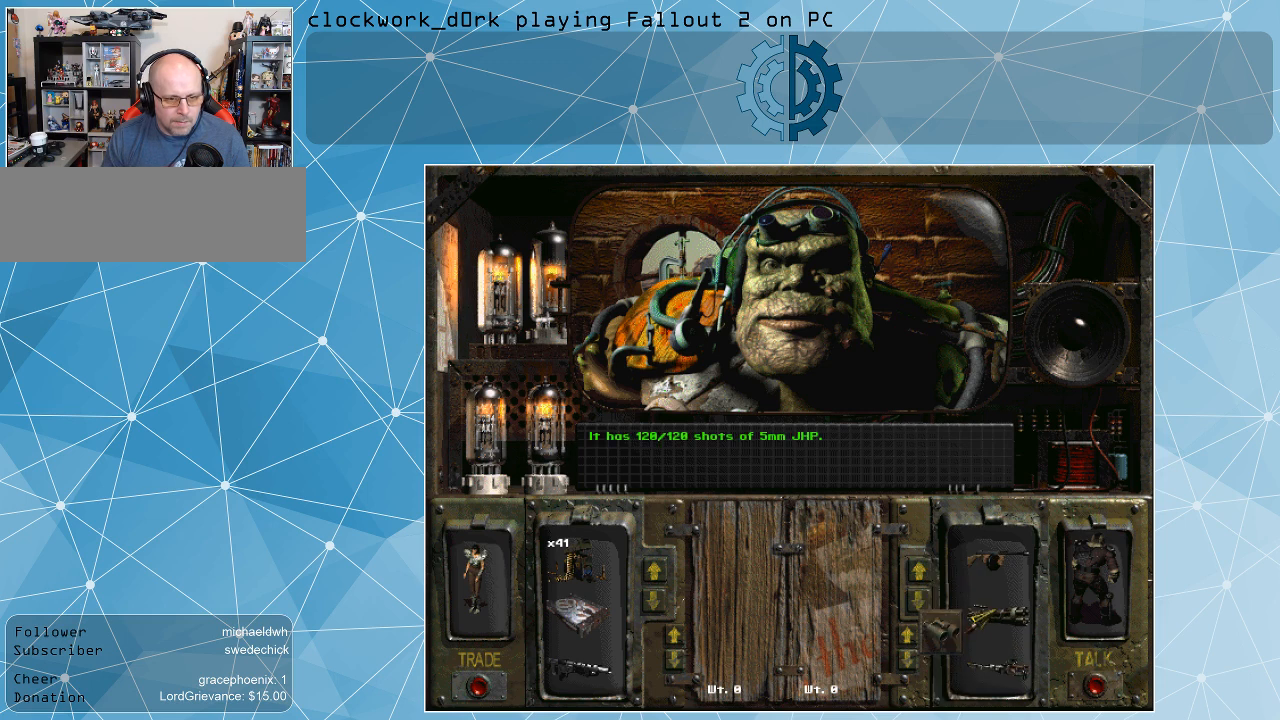
{"keys": [], "mouse": [], "events": []}
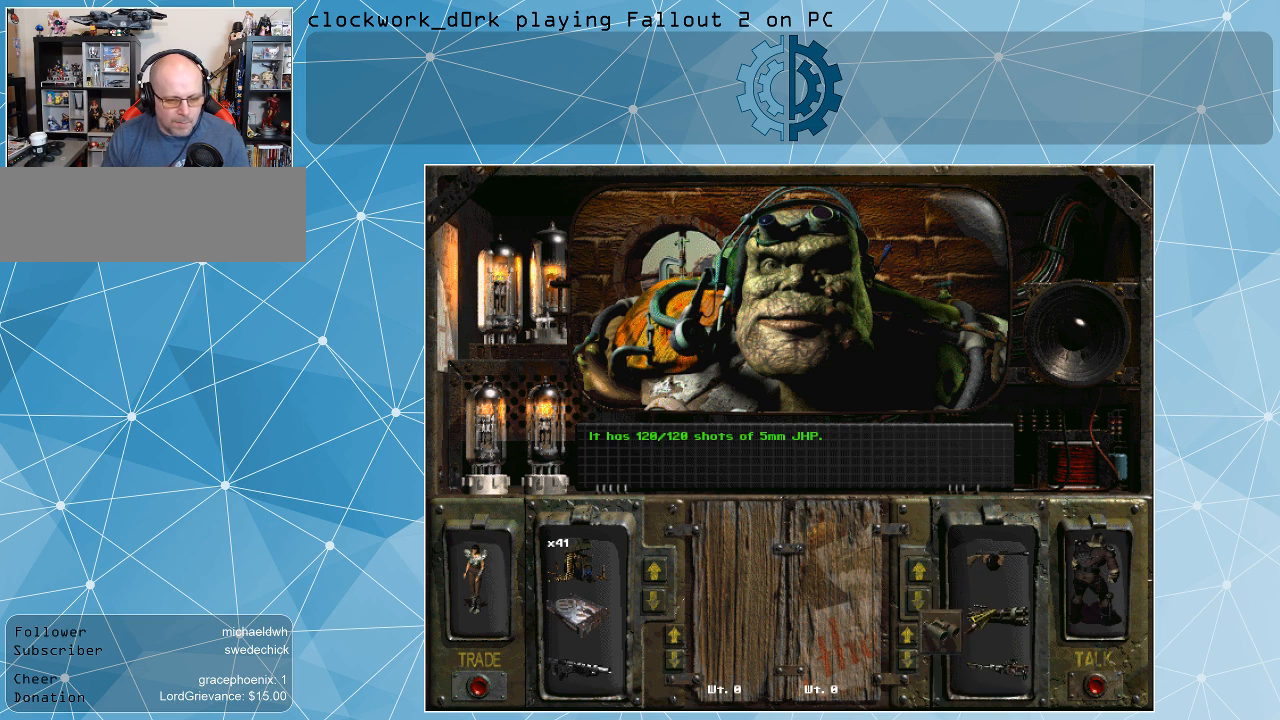
{"keys": [], "mouse": [], "events": []}
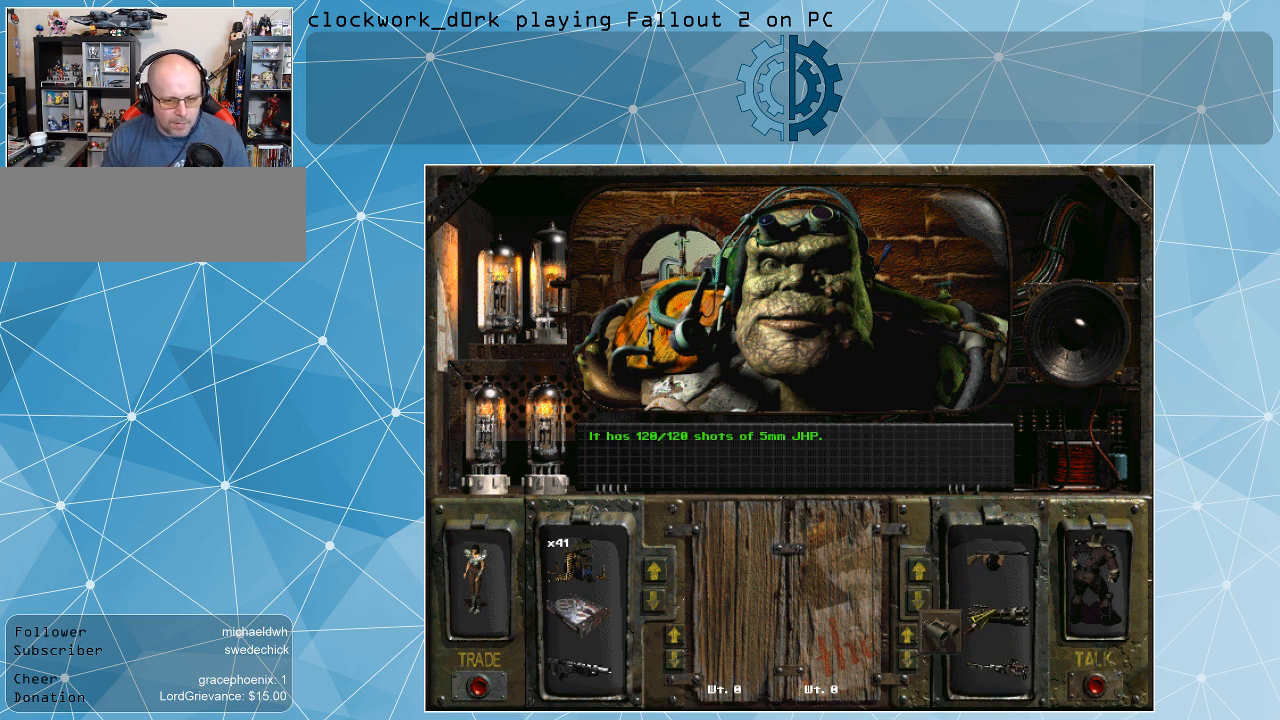
{"keys": [], "mouse": [], "events": [[100, "mouse_right", "down"], [200, "mouse_right", "up"]]}
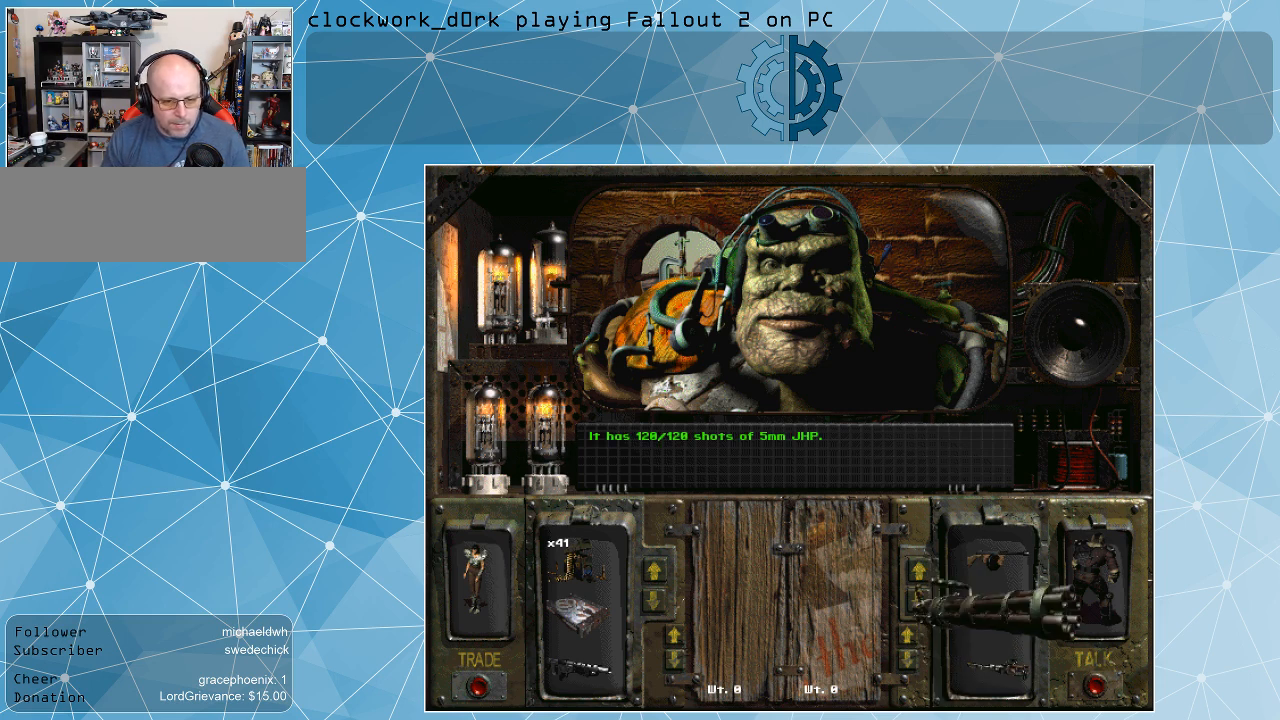
{"keys": [], "mouse": ["right"], "events": [[33, "mouse_left", "down"], [100, "mouse_left", "up"], [500, "mouse_right", "down"]]}
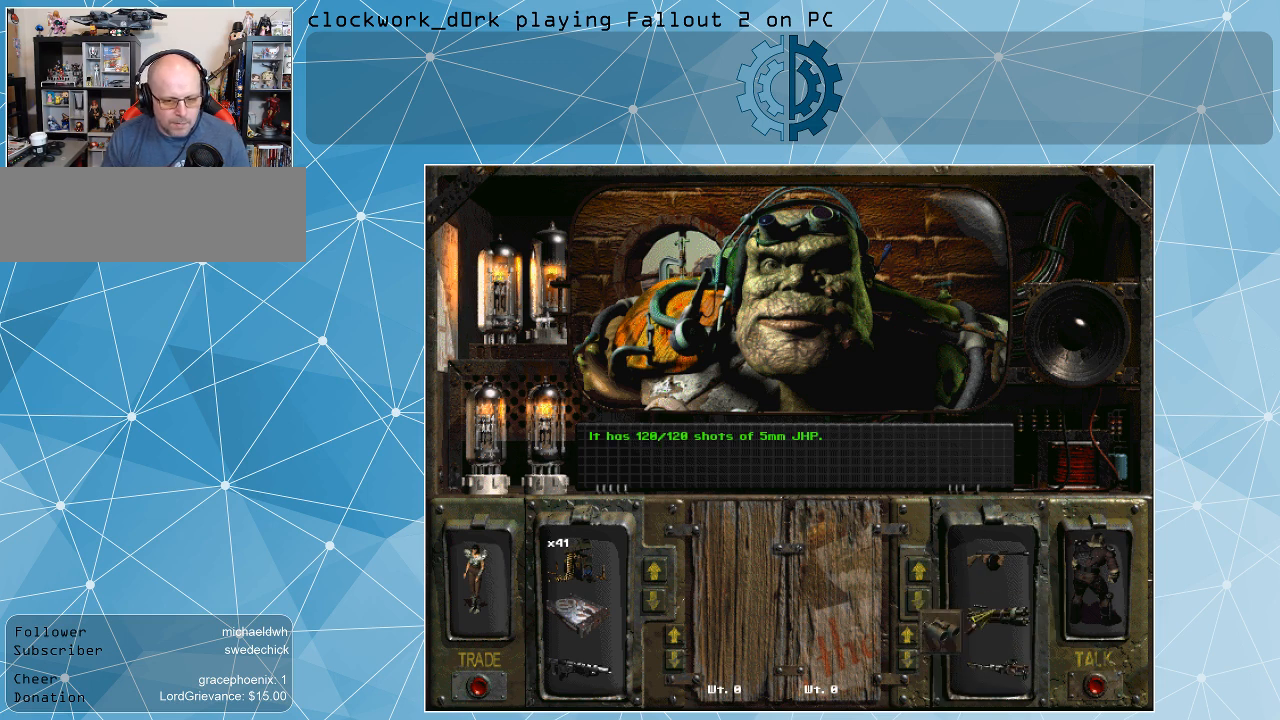
{"keys": [], "mouse": ["left"], "events": [[67, "mouse_right", "up"], [300, "mouse_left", "down"]]}